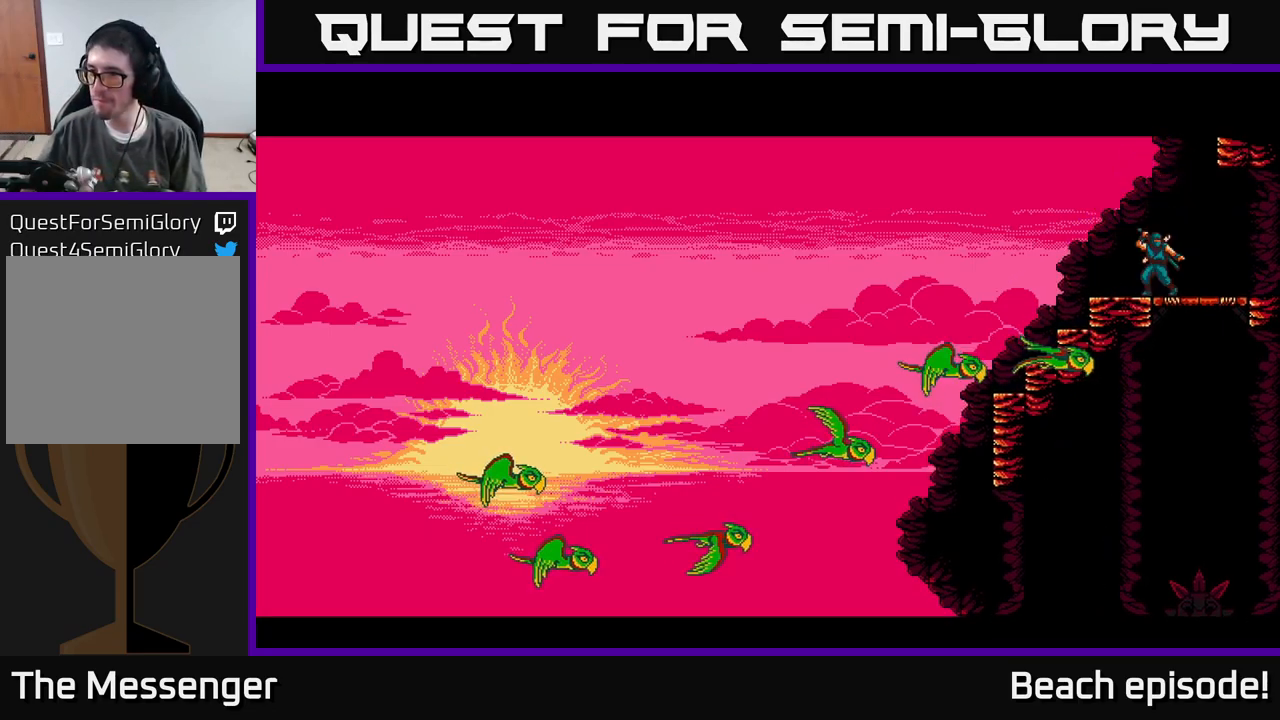
Gameplay with a controller (Xbox layout); each line is a JSON object with the inputs held at the frame after it. "events" lists button and stick changes between this image and that frame as [ms after this image, input, new state], when the widget could be followed in between. Not read: right_stick.
{"buttons": ["DPAD_RIGHT"], "left_stick": "center", "events": [[350, "DPAD_RIGHT", "down"]]}
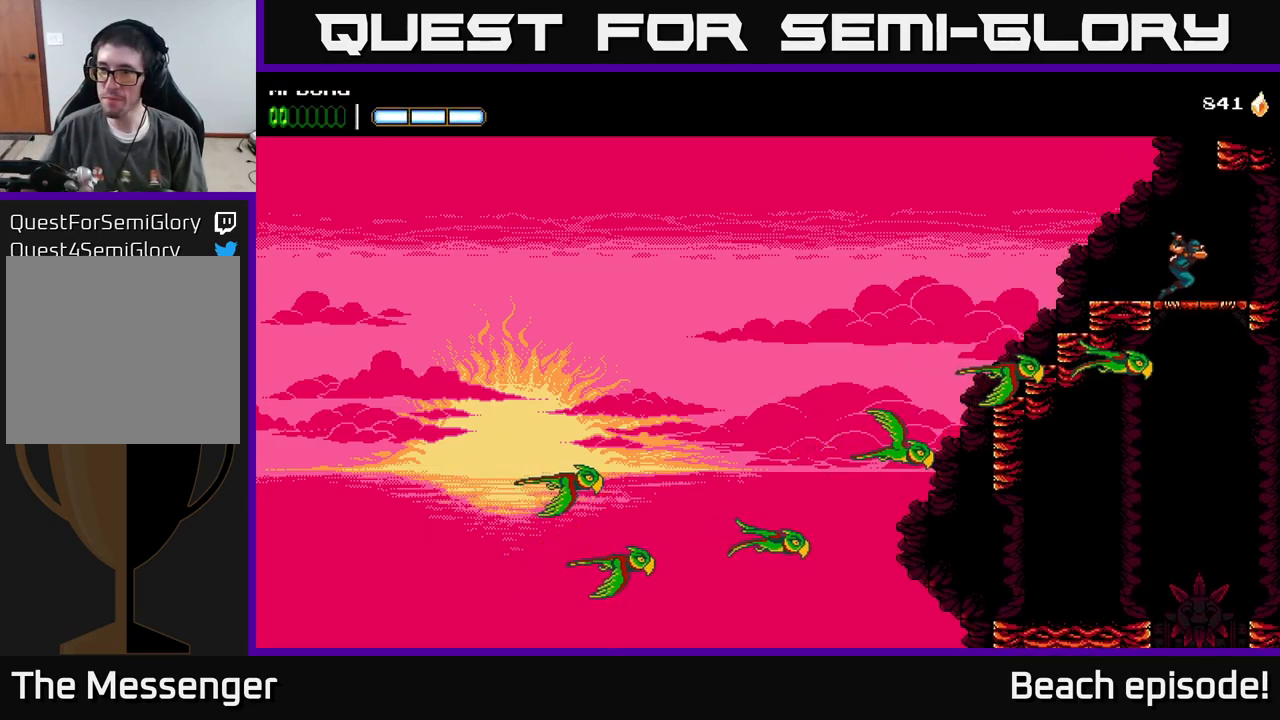
{"buttons": ["DPAD_RIGHT"], "left_stick": "center", "events": []}
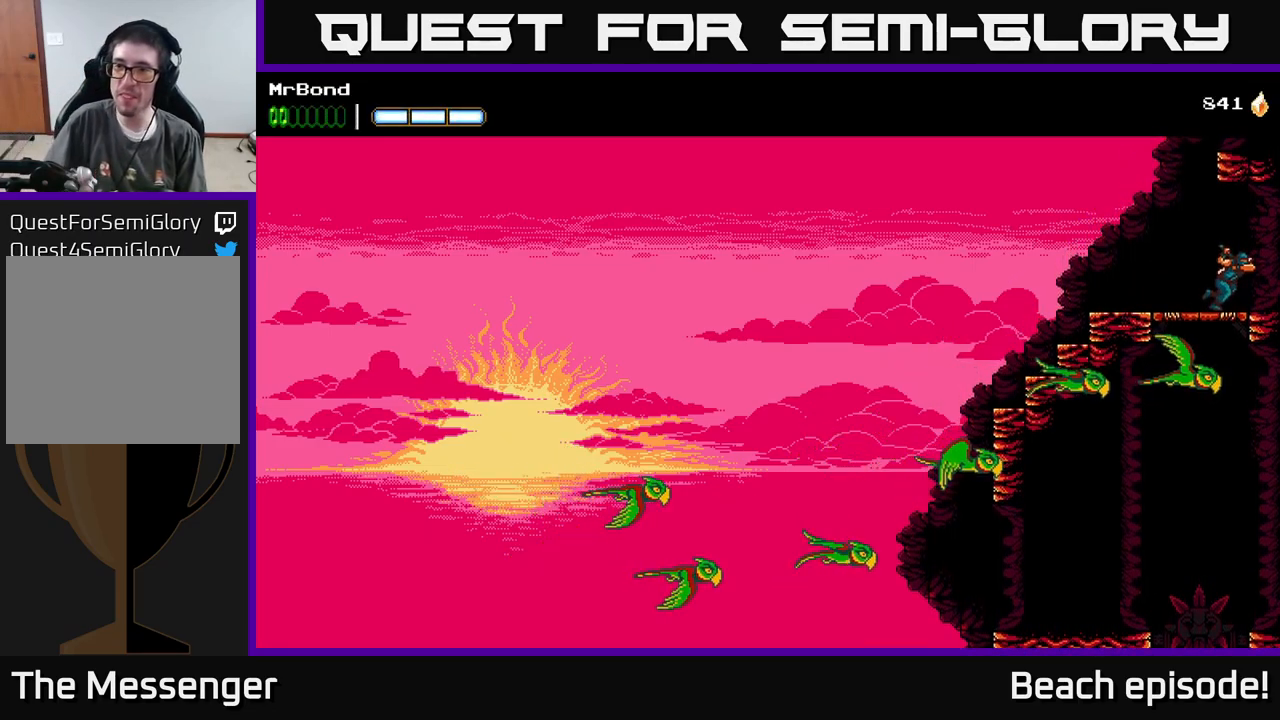
{"buttons": ["A", "DPAD_DOWN"], "left_stick": "center", "events": [[17, "DPAD_RIGHT", "up"], [67, "DPAD_LEFT", "down"], [200, "DPAD_LEFT", "up"], [367, "DPAD_DOWN", "down"], [467, "A", "down"]]}
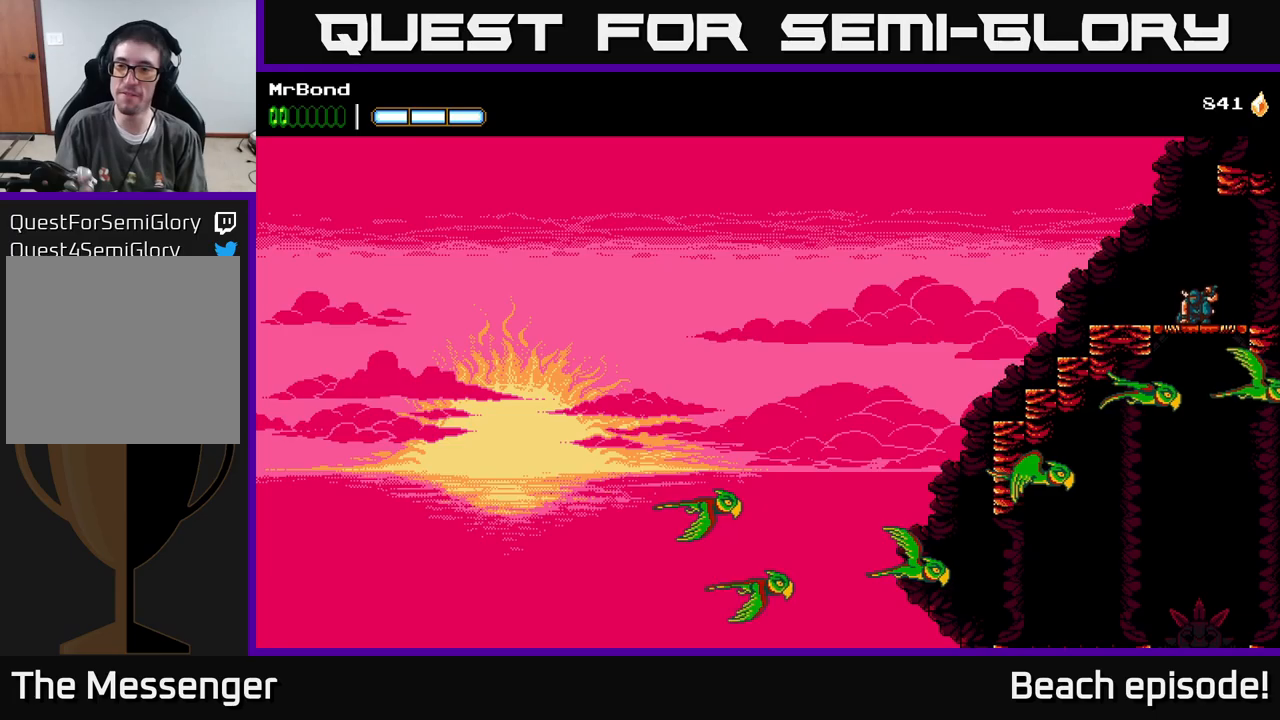
{"buttons": [], "left_stick": "center", "events": [[33, "A", "up"], [183, "DPAD_DOWN", "up"]]}
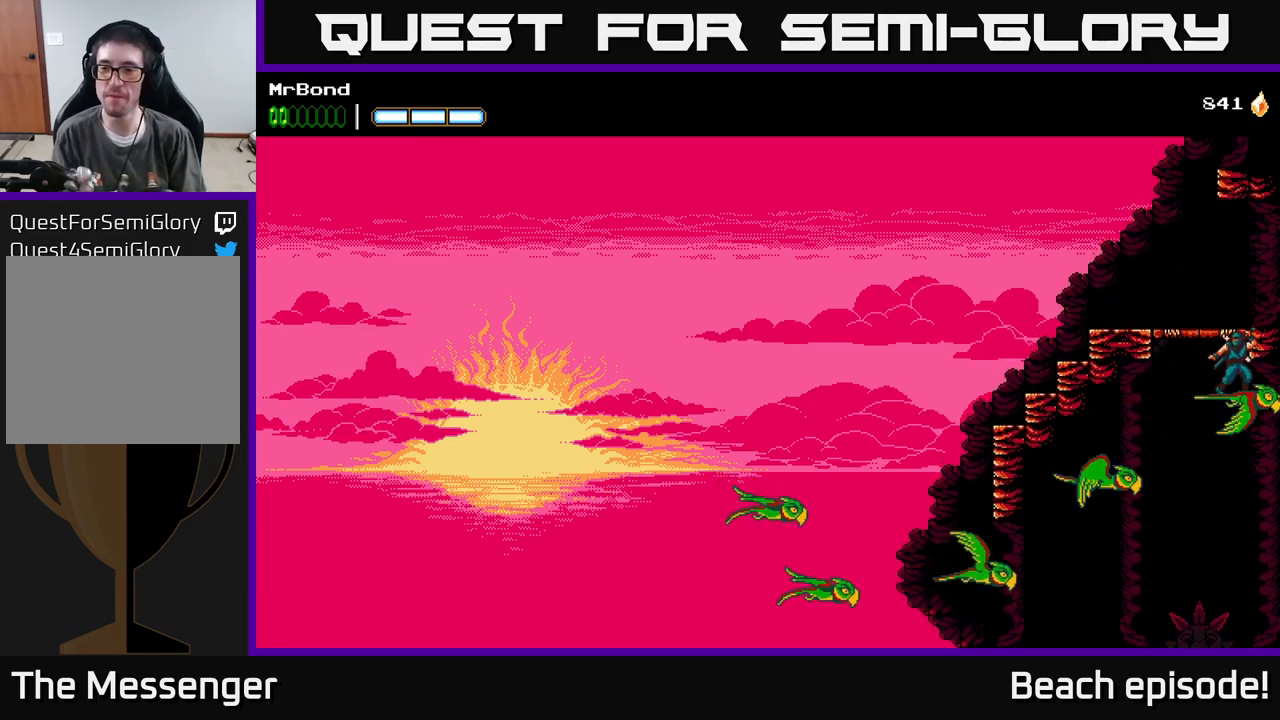
{"buttons": [], "left_stick": "center", "events": [[83, "DPAD_DOWN", "down"], [117, "A", "down"], [217, "A", "up"], [267, "DPAD_DOWN", "up"]]}
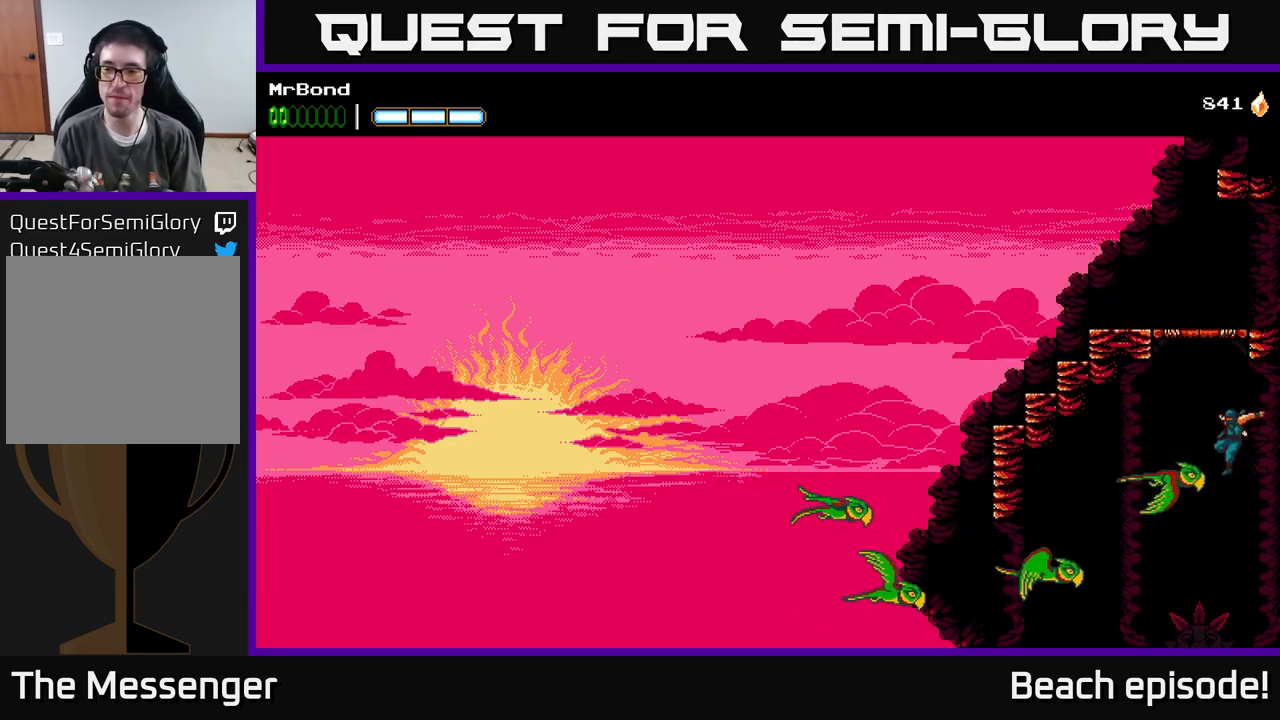
{"buttons": [], "left_stick": "center", "events": []}
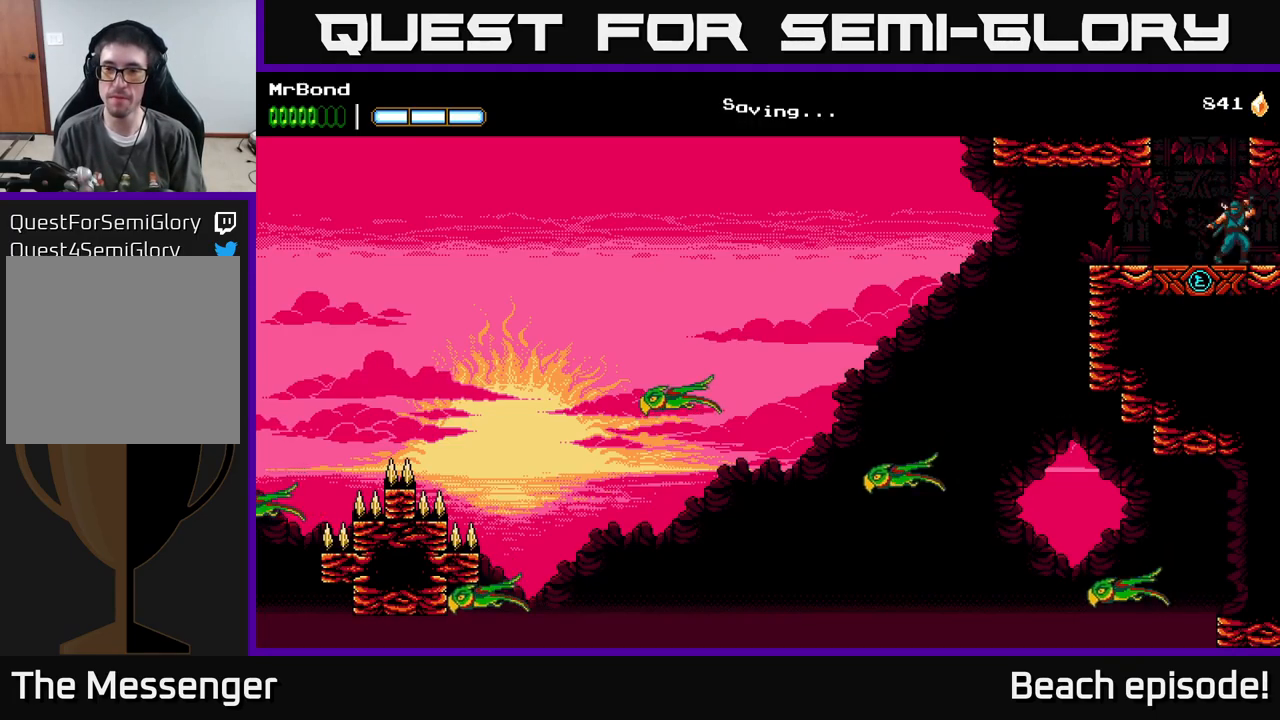
{"buttons": ["DPAD_RIGHT"], "left_stick": "center", "events": [[333, "DPAD_RIGHT", "down"]]}
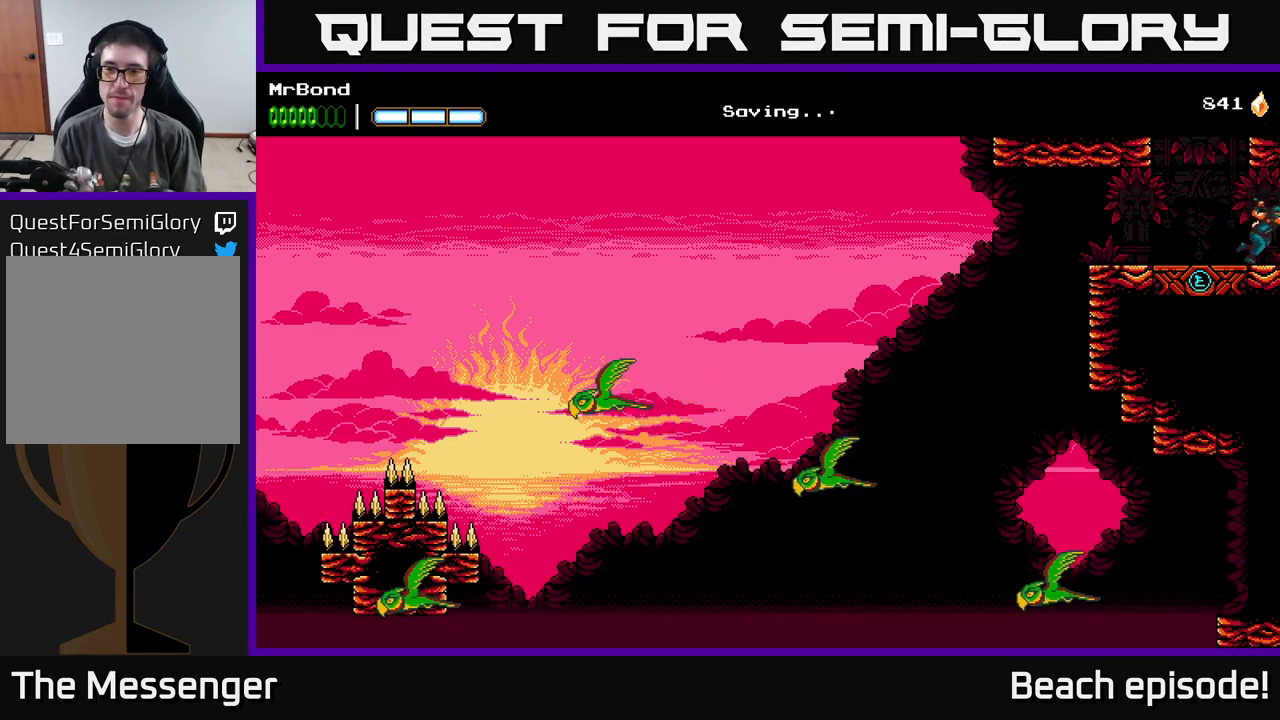
{"buttons": ["DPAD_RIGHT"], "left_stick": "center", "events": []}
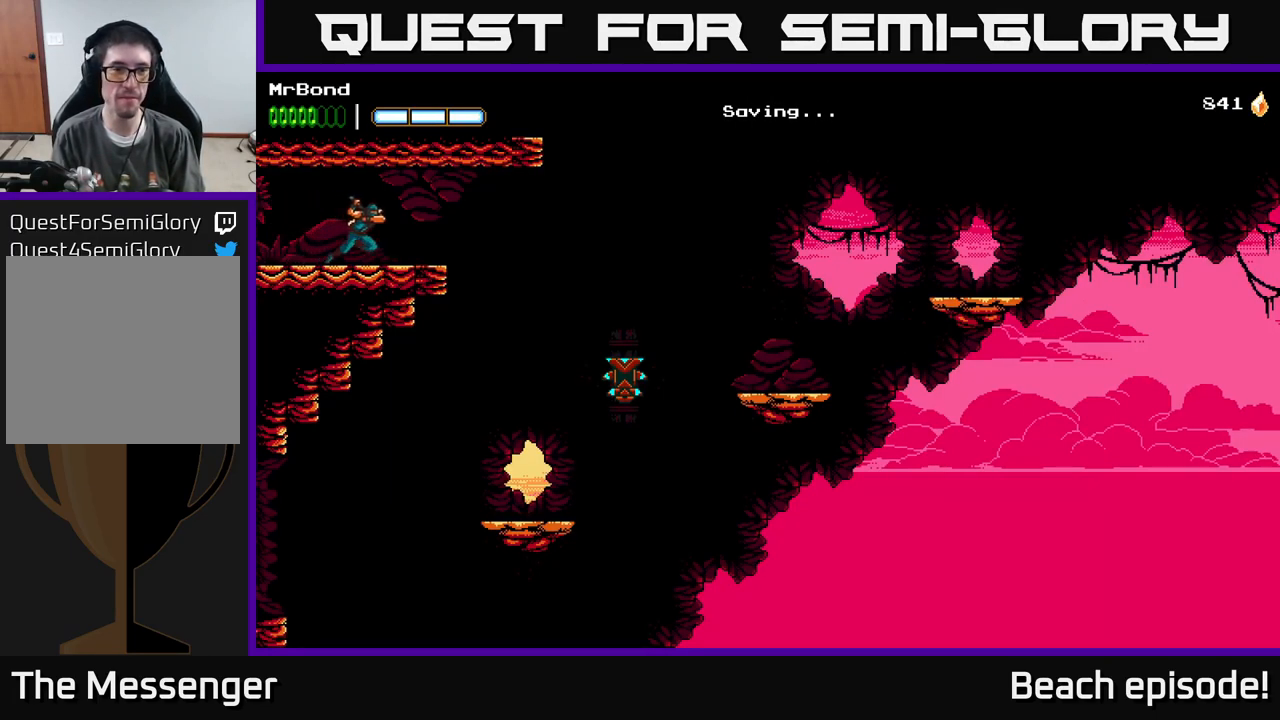
{"buttons": ["DPAD_RIGHT"], "left_stick": "center", "events": []}
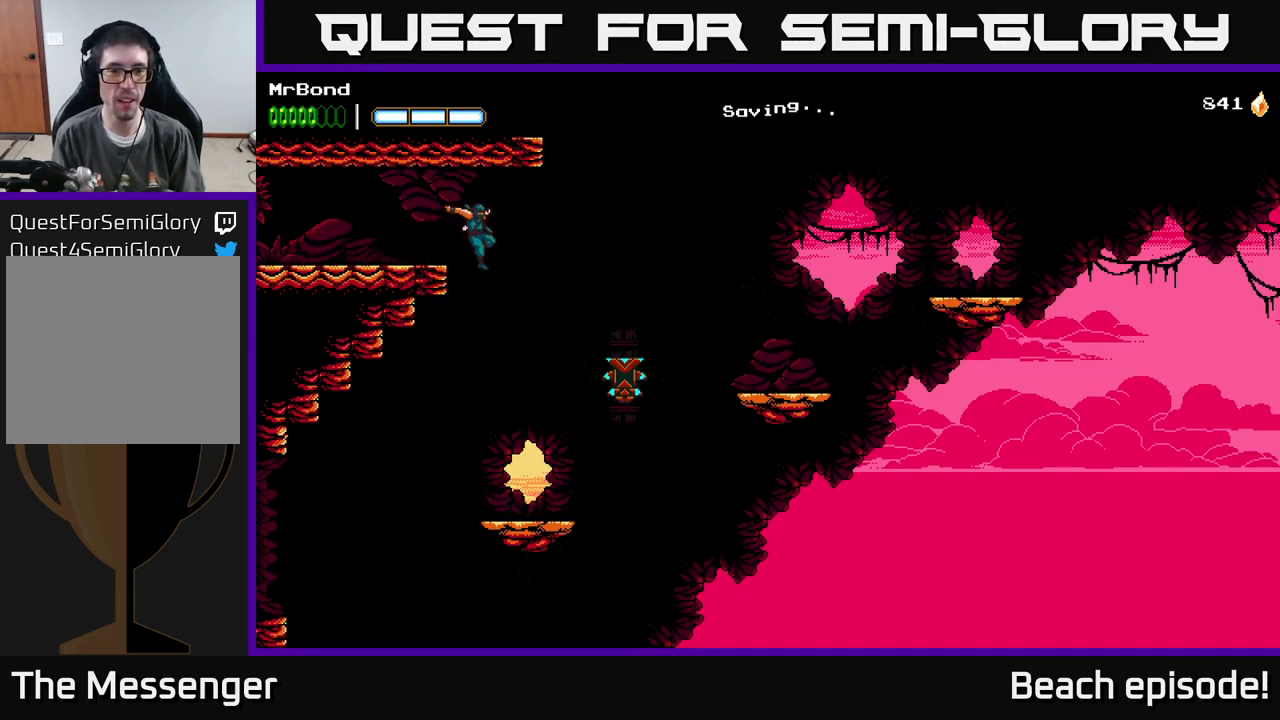
{"buttons": ["DPAD_RIGHT"], "left_stick": "center", "events": [[200, "B", "down"], [333, "B", "up"]]}
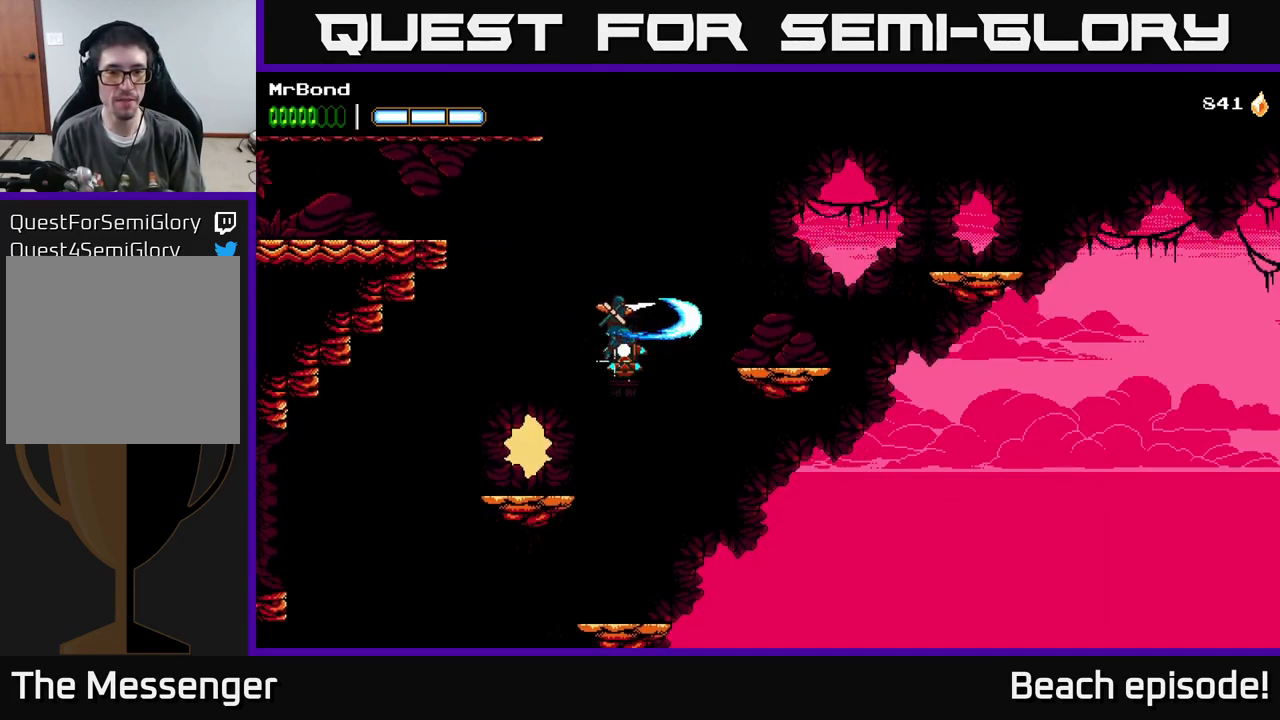
{"buttons": ["DPAD_RIGHT"], "left_stick": "center", "events": [[17, "A", "down"], [167, "A", "up"]]}
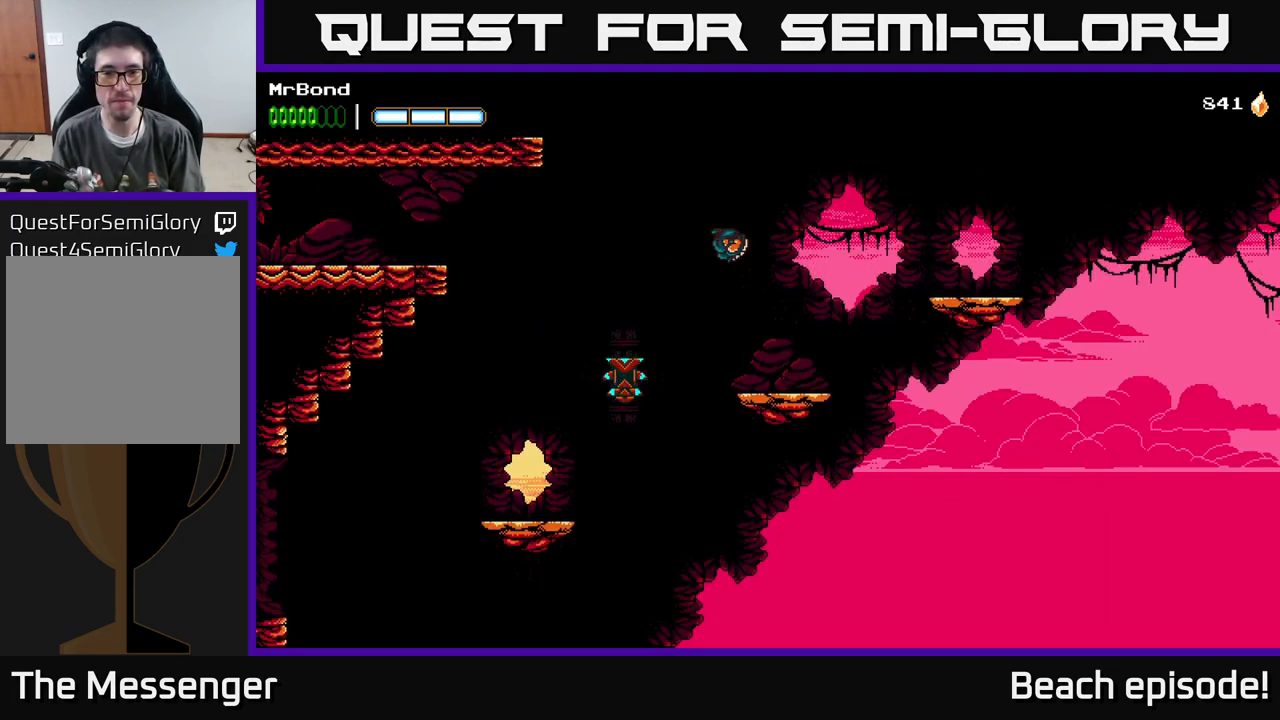
{"buttons": ["A", "DPAD_RIGHT"], "left_stick": "center", "events": [[367, "A", "down"]]}
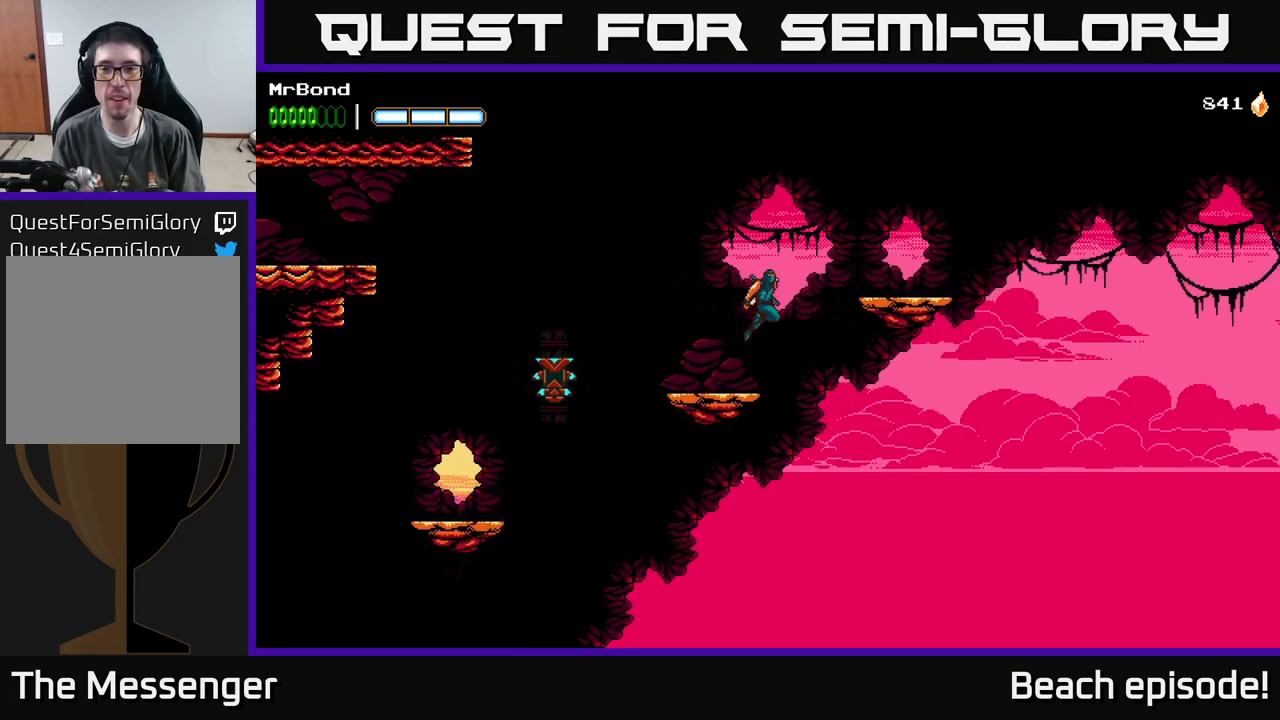
{"buttons": ["DPAD_RIGHT"], "left_stick": "center", "events": [[150, "A", "up"]]}
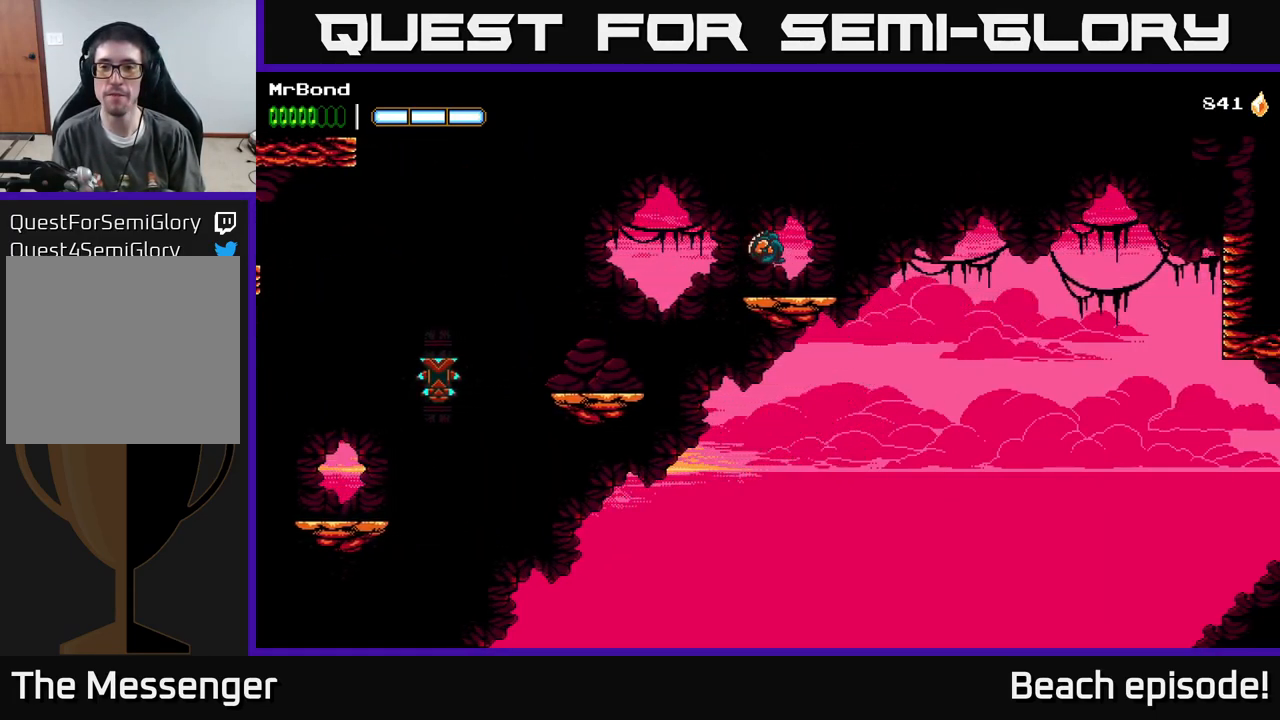
{"buttons": ["A", "DPAD_RIGHT"], "left_stick": "center", "events": [[217, "A", "down"]]}
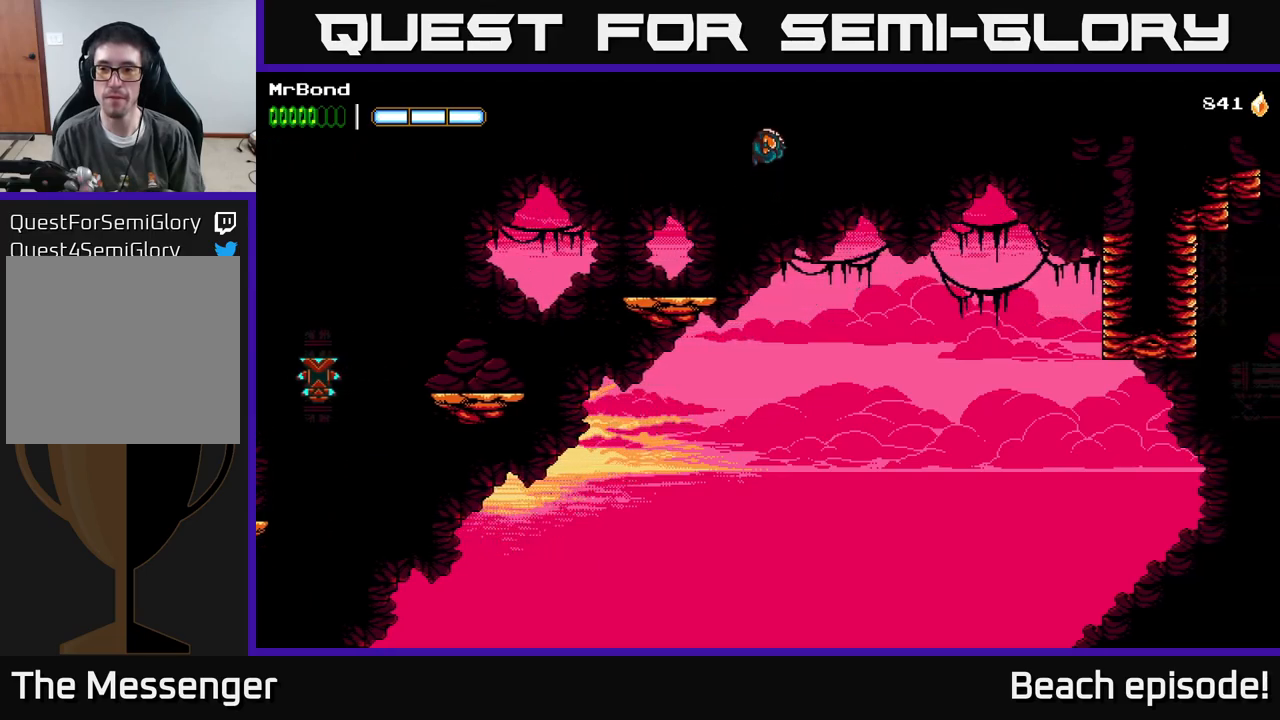
{"buttons": ["DPAD_RIGHT"], "left_stick": "center", "events": [[350, "A", "up"]]}
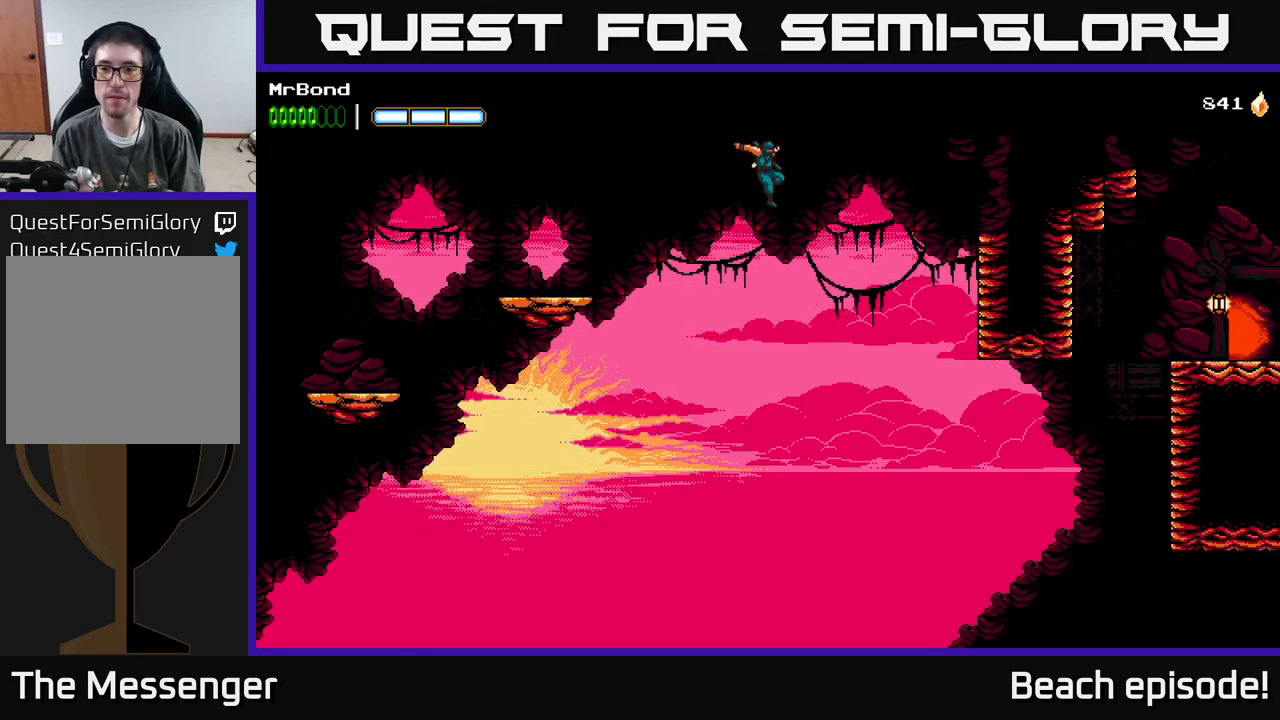
{"buttons": ["DPAD_RIGHT"], "left_stick": "center", "events": [[117, "B", "down"], [350, "B", "up"]]}
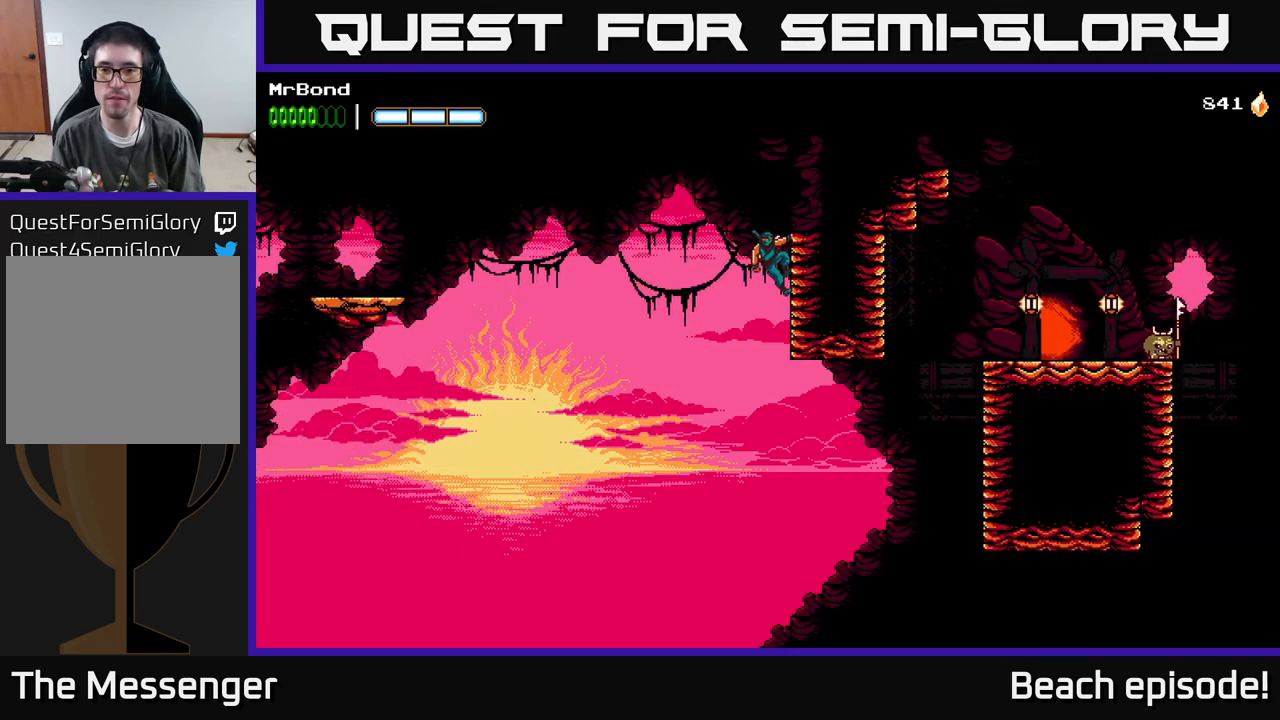
{"buttons": ["DPAD_RIGHT"], "left_stick": "center", "events": [[100, "DPAD_DOWN", "down"], [150, "A", "down"], [150, "DPAD_RIGHT", "up"], [217, "A", "up"], [267, "DPAD_DOWN", "up"], [417, "DPAD_RIGHT", "down"]]}
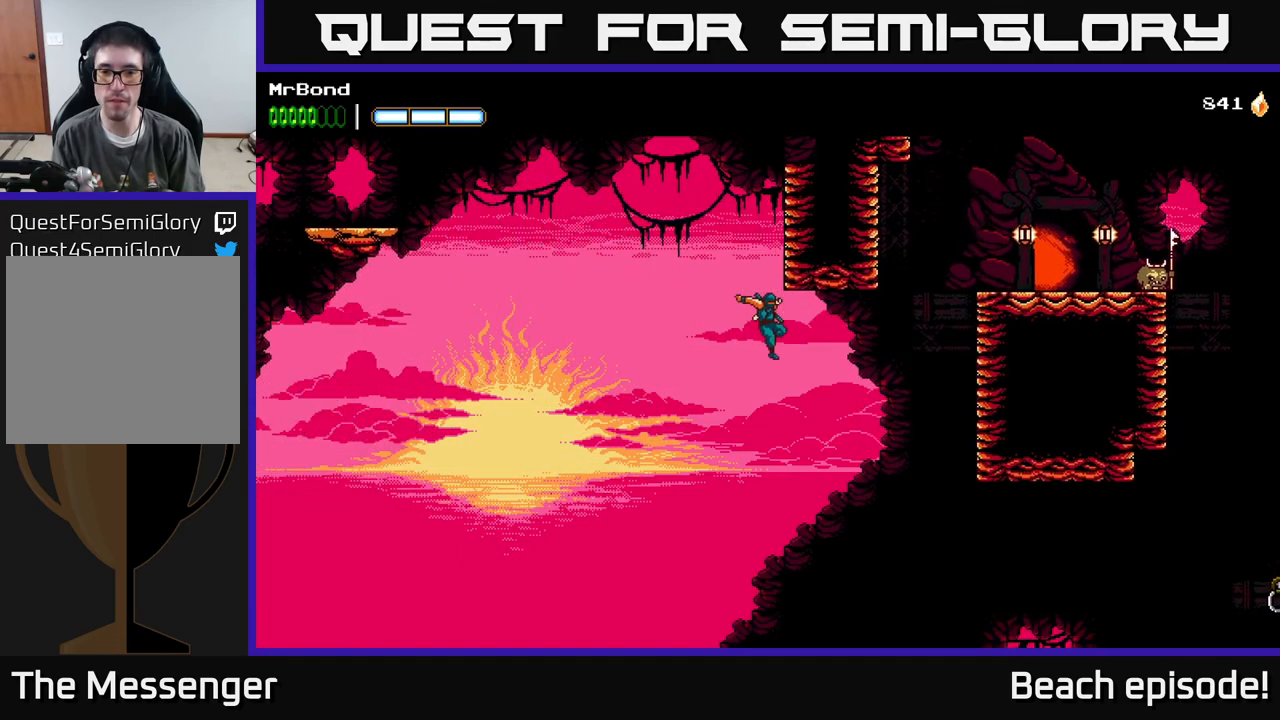
{"buttons": ["B", "DPAD_RIGHT"], "left_stick": "center", "events": [[50, "A", "down"], [384, "A", "up"], [400, "B", "down"]]}
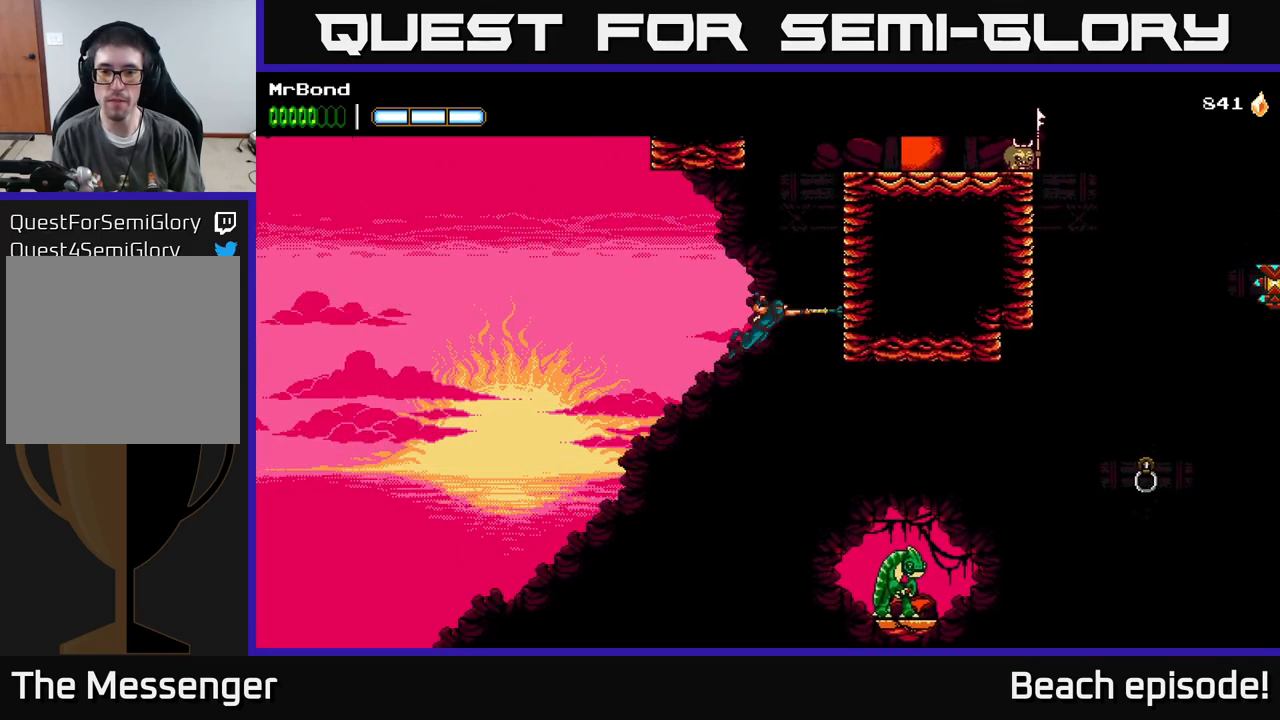
{"buttons": ["A", "DPAD_RIGHT"], "left_stick": "center", "events": [[17, "B", "up"], [84, "A", "down"], [334, "A", "up"], [417, "A", "down"]]}
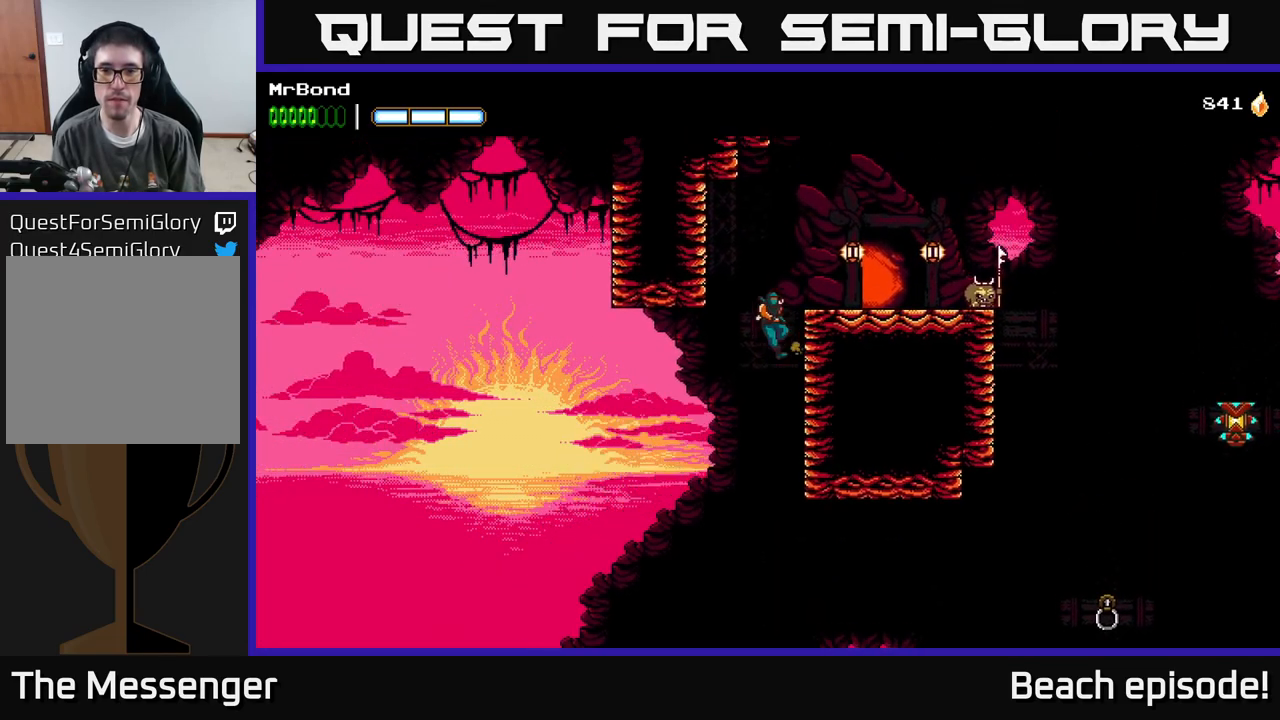
{"buttons": ["DPAD_RIGHT"], "left_stick": "center", "events": [[117, "A", "up"]]}
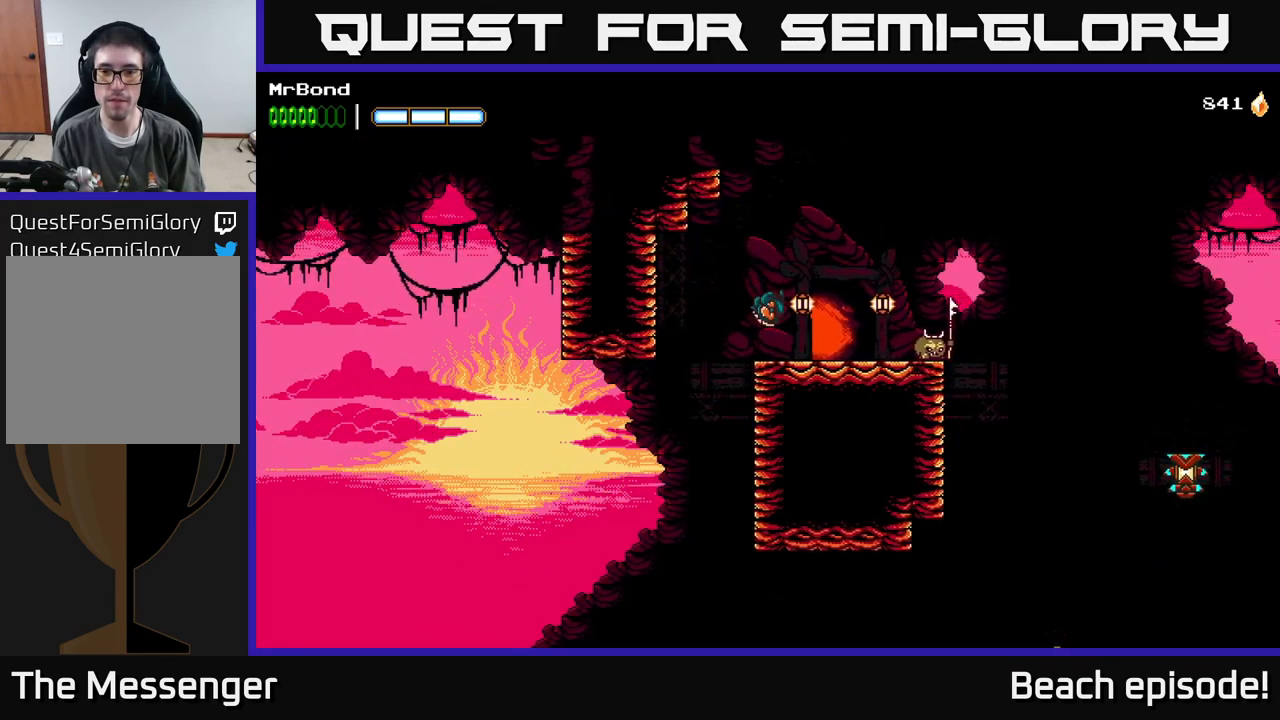
{"buttons": ["X", "DPAD_DOWN"], "left_stick": "center", "events": [[350, "DPAD_DOWN", "down"], [384, "X", "down"], [400, "DPAD_RIGHT", "up"]]}
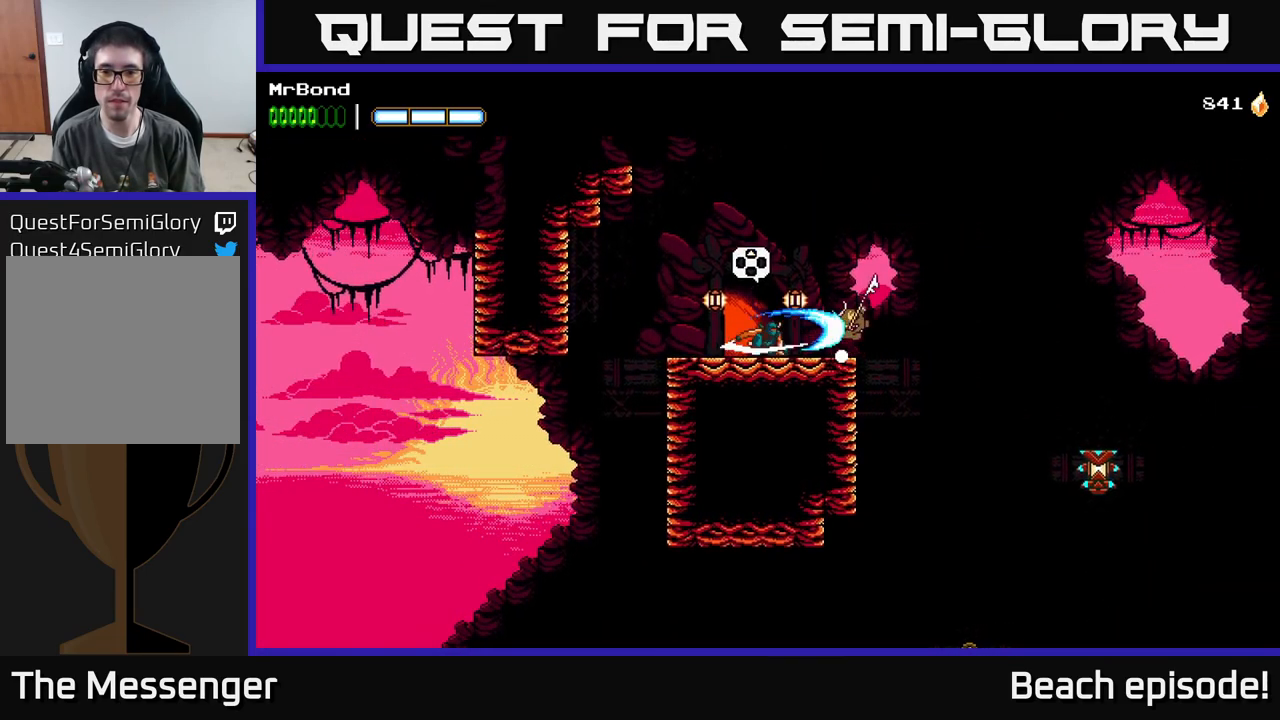
{"buttons": [], "left_stick": "center", "events": [[17, "X", "up"], [100, "DPAD_DOWN", "up"], [267, "DPAD_RIGHT", "down"], [400, "DPAD_RIGHT", "up"]]}
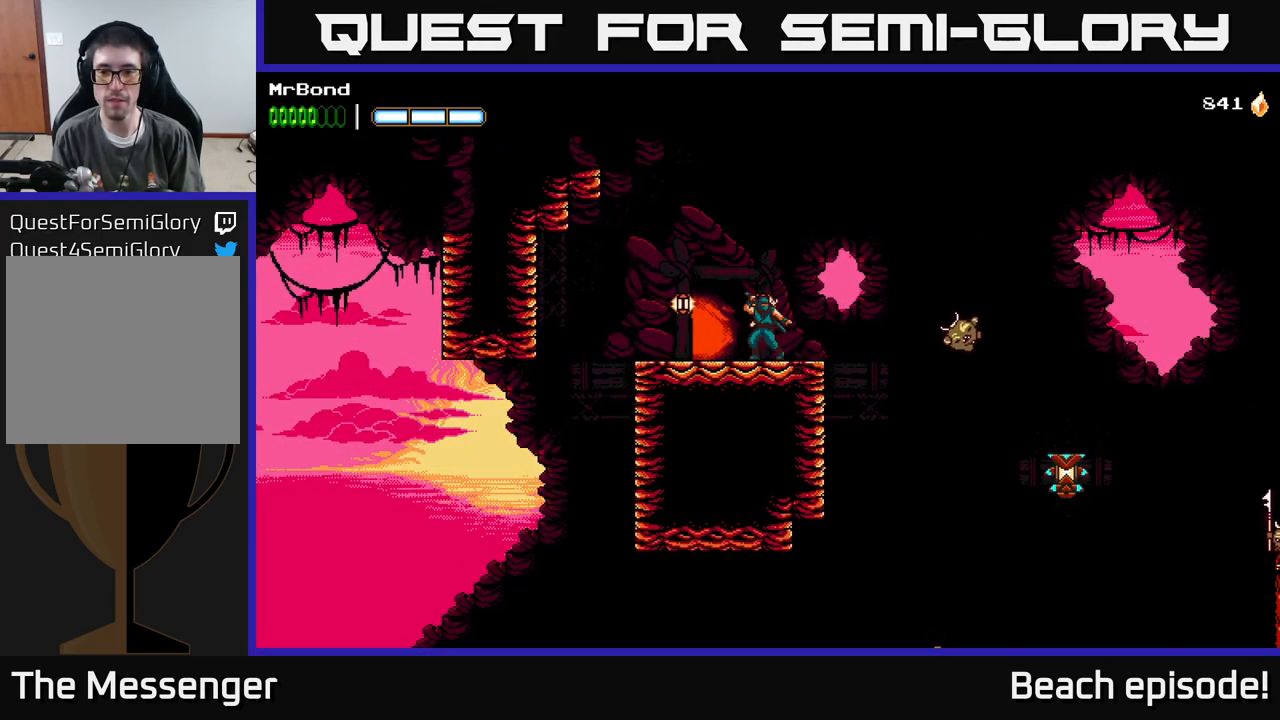
{"buttons": [], "left_stick": "center", "events": [[34, "L1", "down"], [167, "L1", "up"]]}
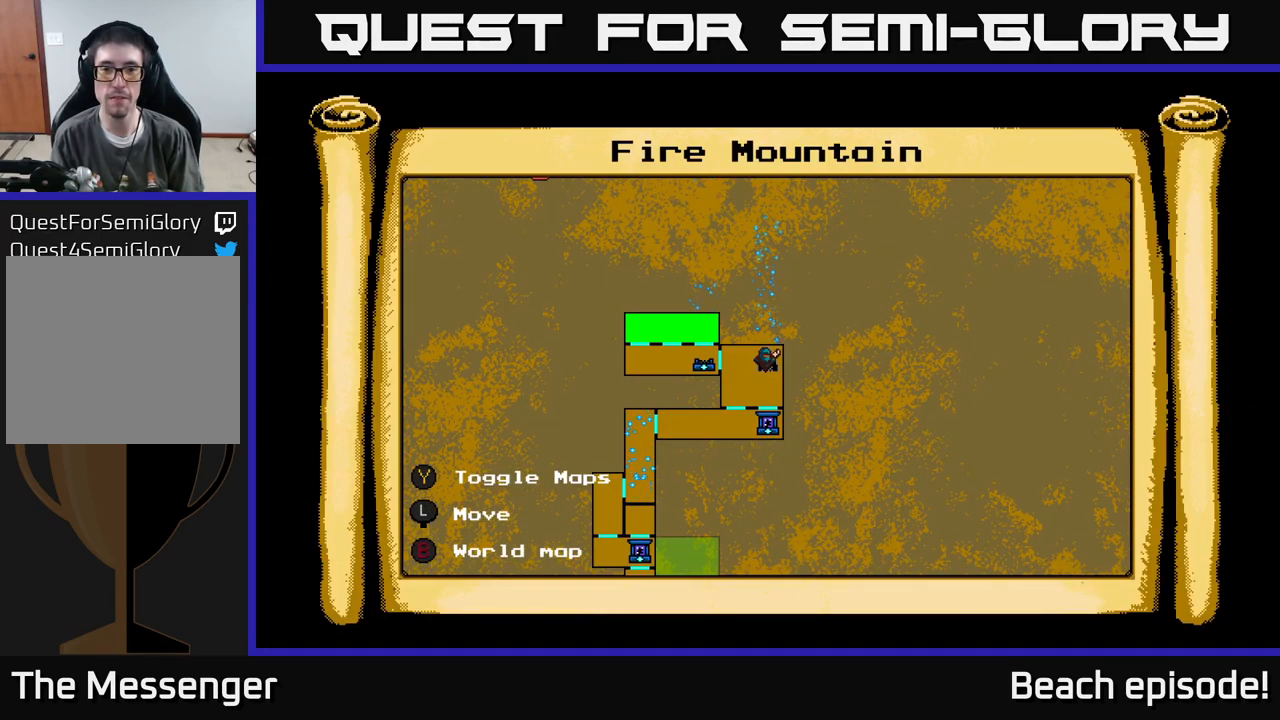
{"buttons": [], "left_stick": "center", "events": [[217, "Y", "down"], [351, "Y", "up"]]}
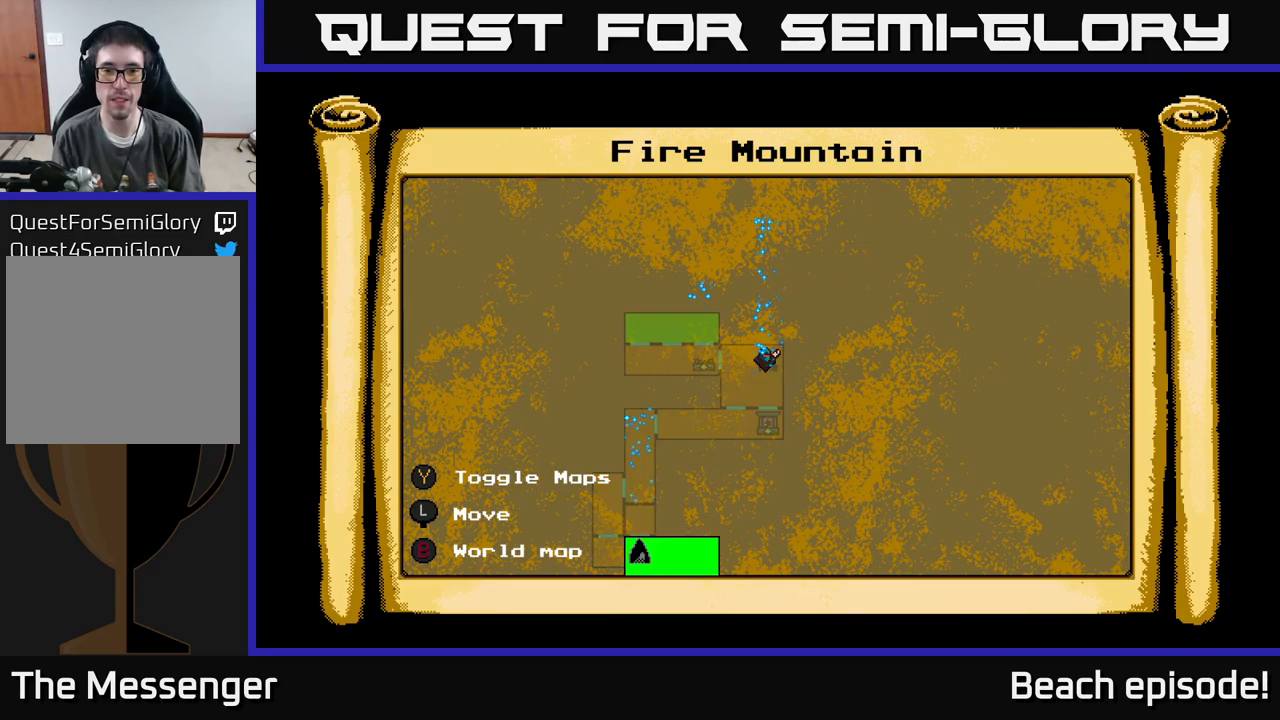
{"buttons": [], "left_stick": "center", "events": [[217, "Y", "down"], [317, "Y", "up"]]}
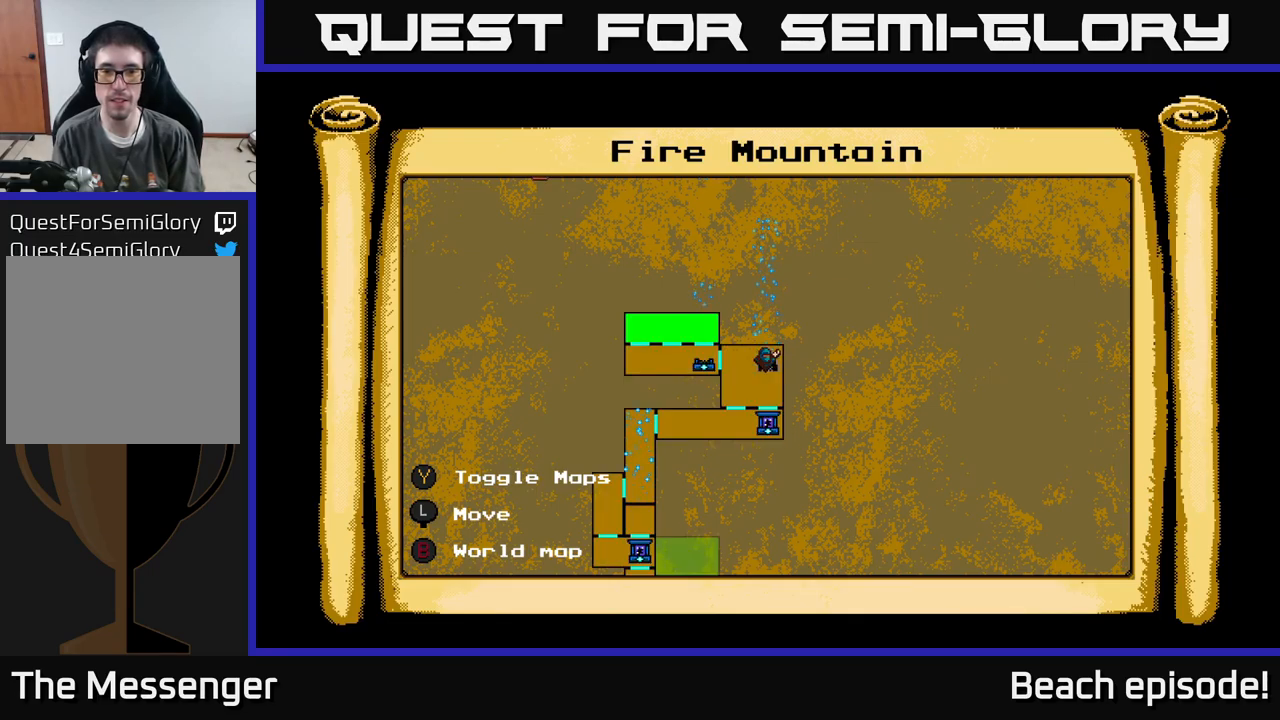
{"buttons": ["DPAD_LEFT"], "left_stick": "center", "events": [[83, "L1", "down"], [167, "L1", "up"], [367, "DPAD_LEFT", "down"]]}
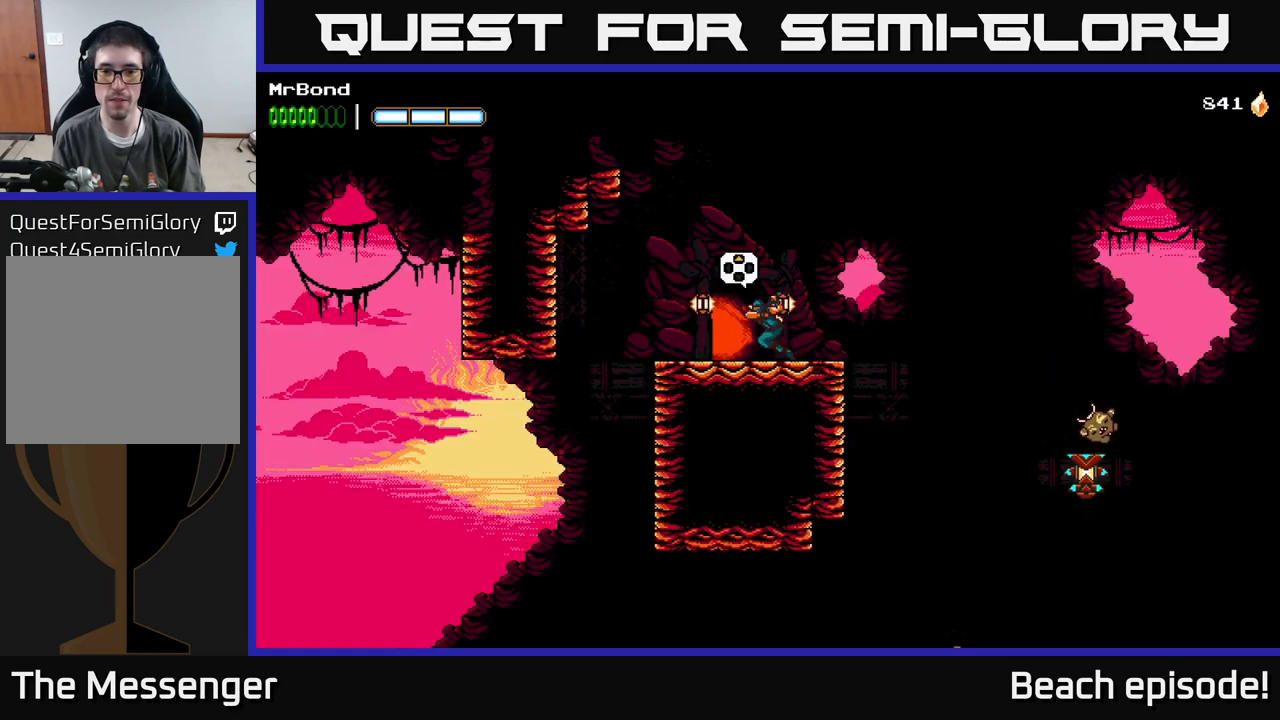
{"buttons": [], "left_stick": "center", "events": [[50, "DPAD_LEFT", "up"], [100, "DPAD_UP", "down"], [233, "DPAD_UP", "up"]]}
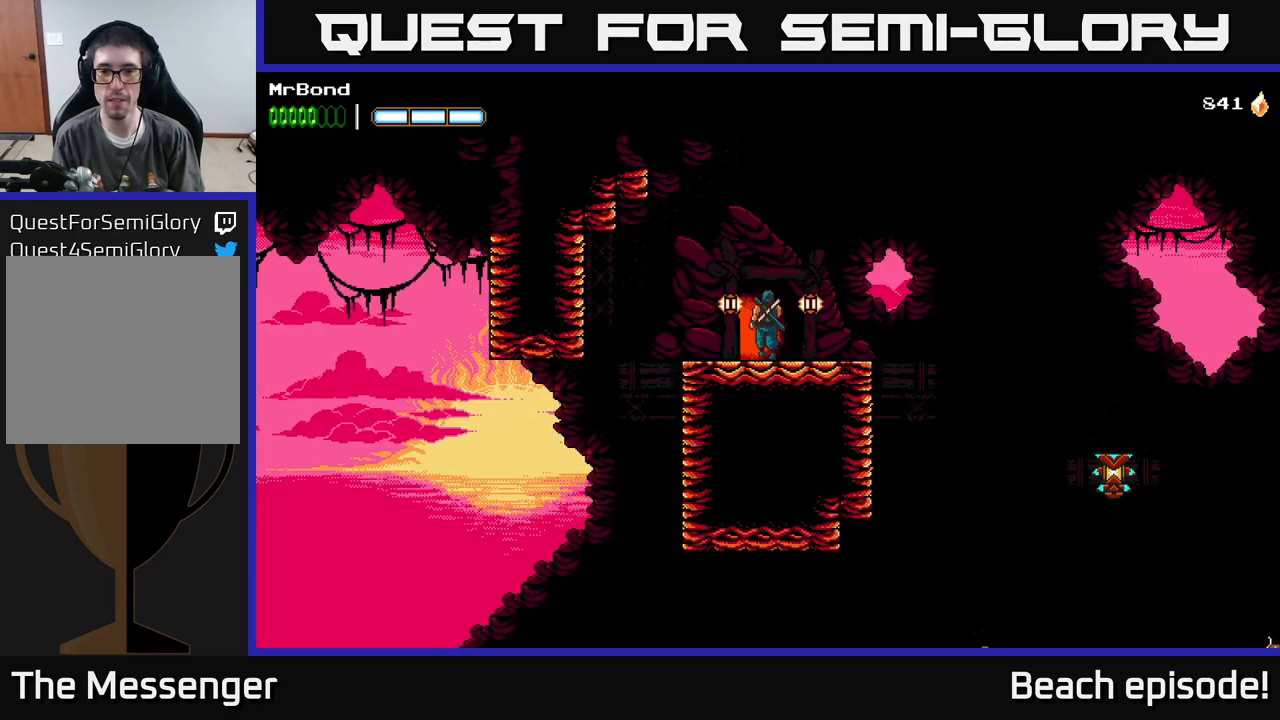
{"buttons": [], "left_stick": "center", "events": []}
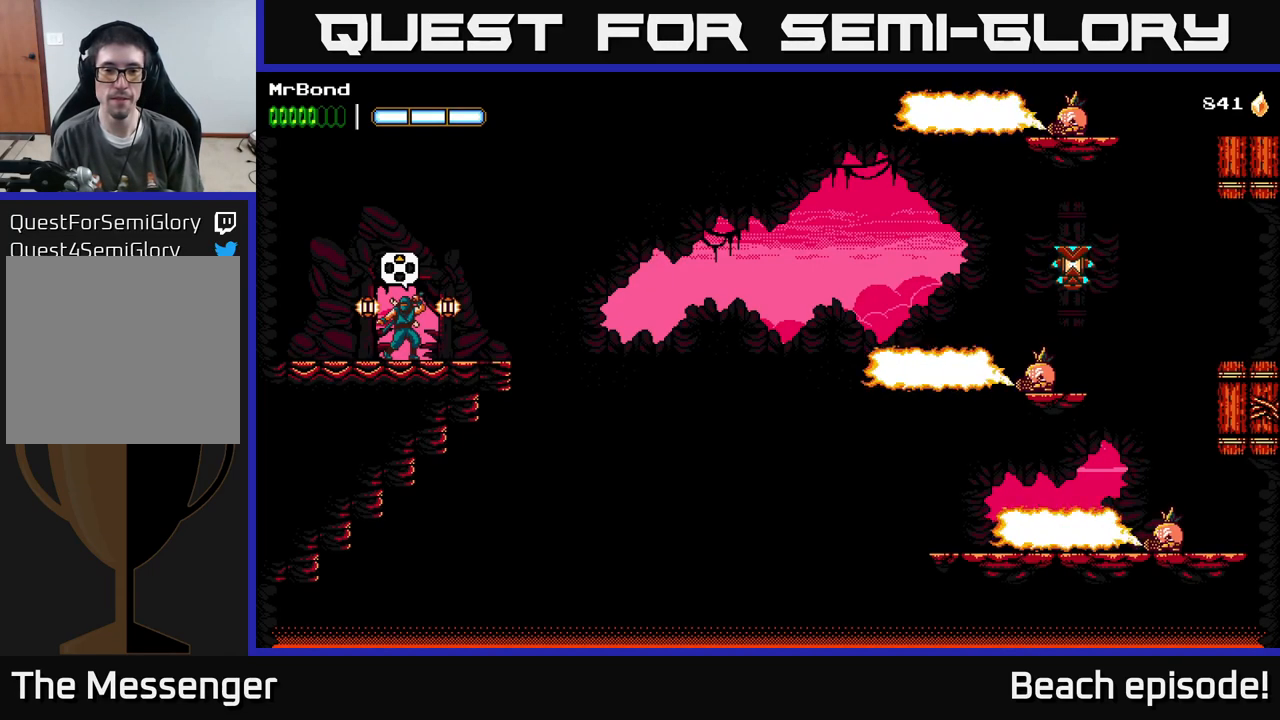
{"buttons": ["DPAD_RIGHT"], "left_stick": "center", "events": [[367, "DPAD_RIGHT", "down"]]}
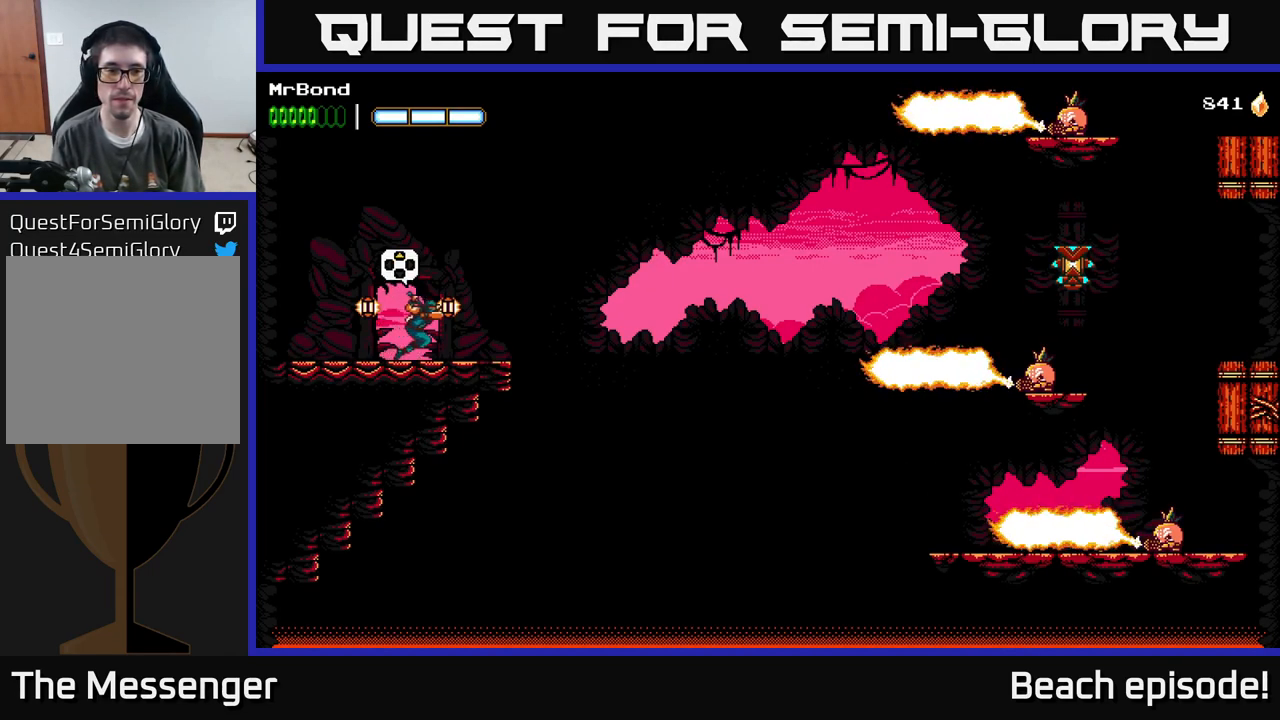
{"buttons": ["A", "DPAD_RIGHT"], "left_stick": "center", "events": [[317, "A", "down"]]}
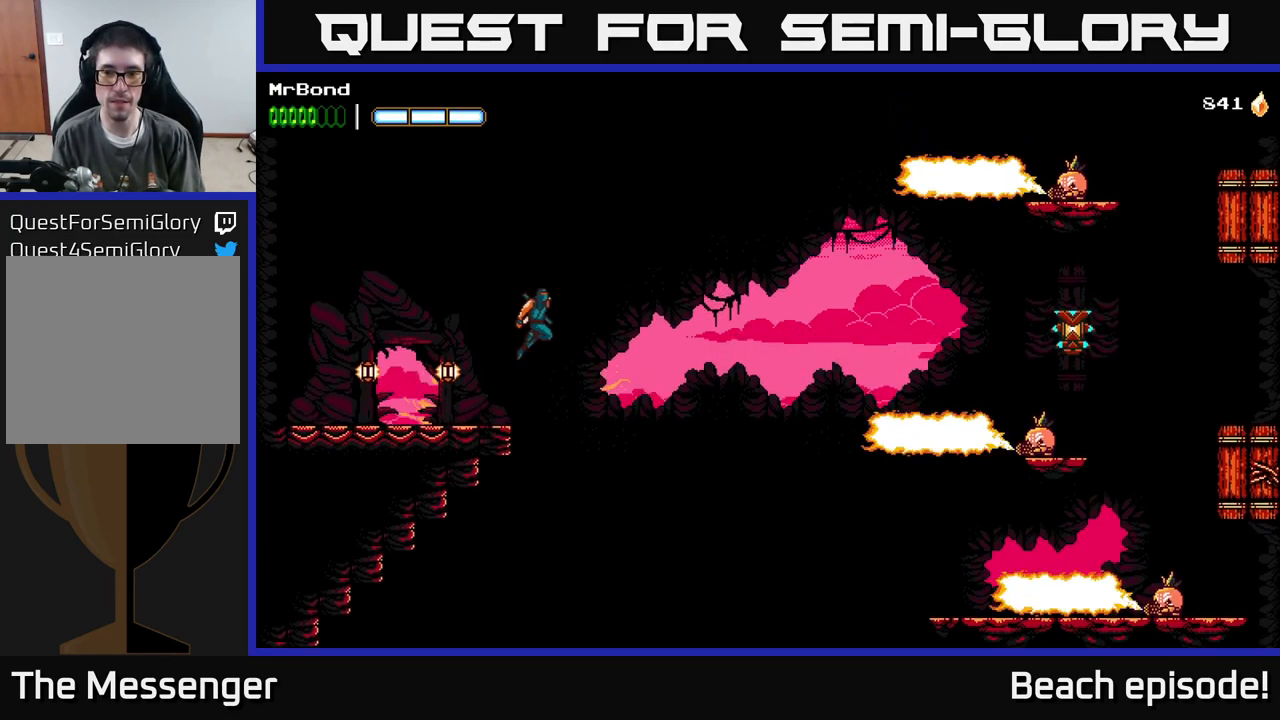
{"buttons": ["A", "DPAD_RIGHT"], "left_stick": "center", "events": []}